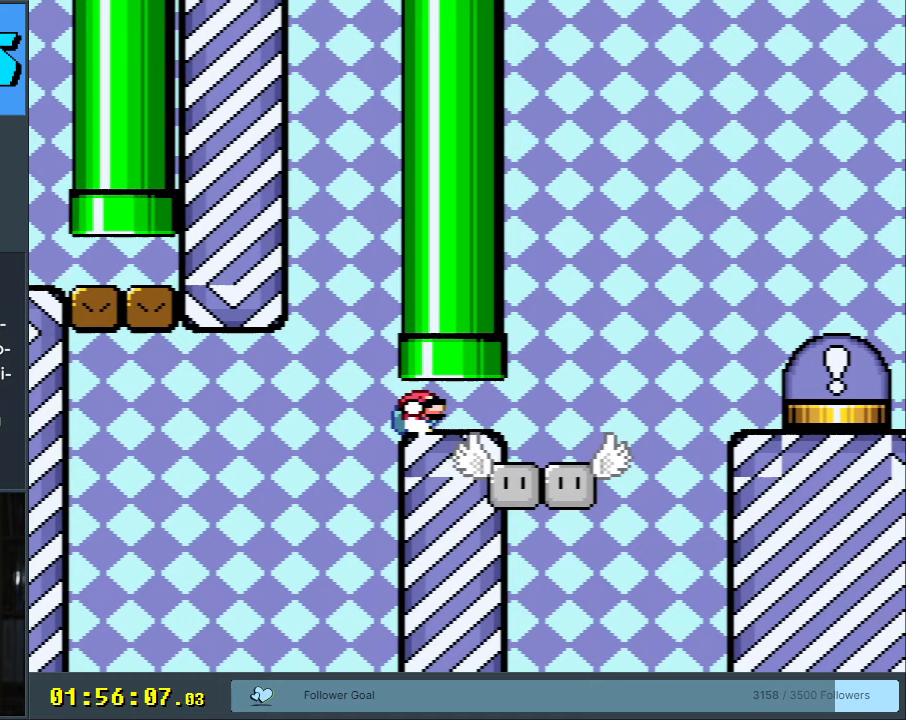
Gameplay with a controller (Nintendo layout); each line is a JSON object with the inputs held at the frame after it. "events" lists button and stick changes between this image and that frame as [ms after this image, input, new state], when the widget could be followed in between. Not read: L3 R3.
{"buttons": ["Y", "DPAD_DOWN", "DPAD_RIGHT"], "events": [[67, "DPAD_DOWN", "up"], [83, "DPAD_DOWN", "down"], [183, "B", "up"], [183, "DPAD_LEFT", "up"], [233, "DPAD_RIGHT", "down"]]}
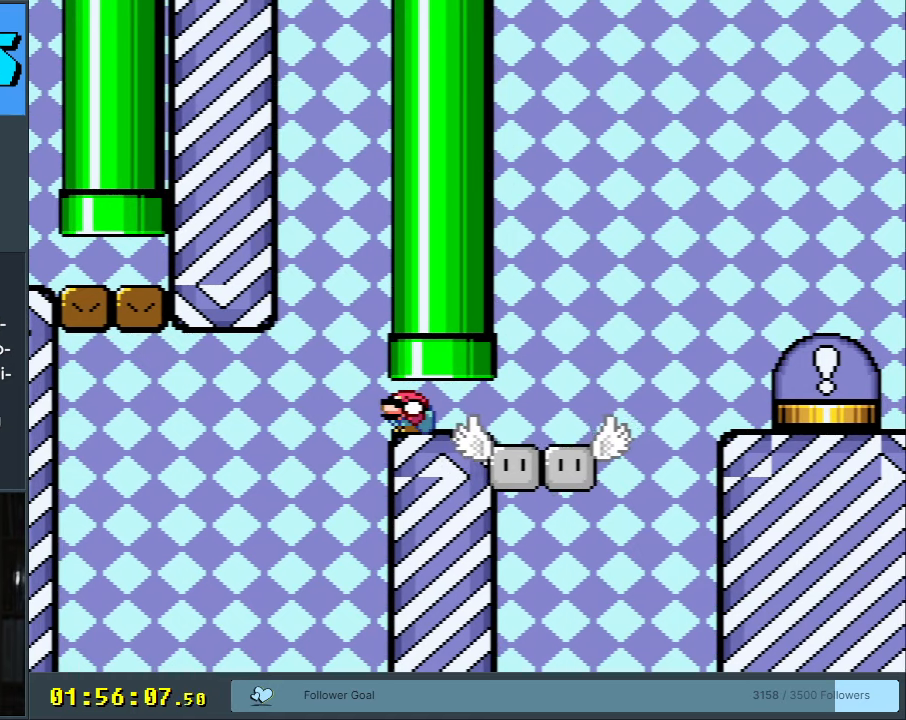
{"buttons": ["Y", "DPAD_DOWN", "DPAD_RIGHT"], "events": [[17, "DPAD_RIGHT", "up"], [67, "DPAD_RIGHT", "down"], [117, "B", "down"], [267, "B", "up"], [333, "B", "down"], [333, "DPAD_RIGHT", "up"], [467, "B", "up"], [483, "DPAD_RIGHT", "down"]]}
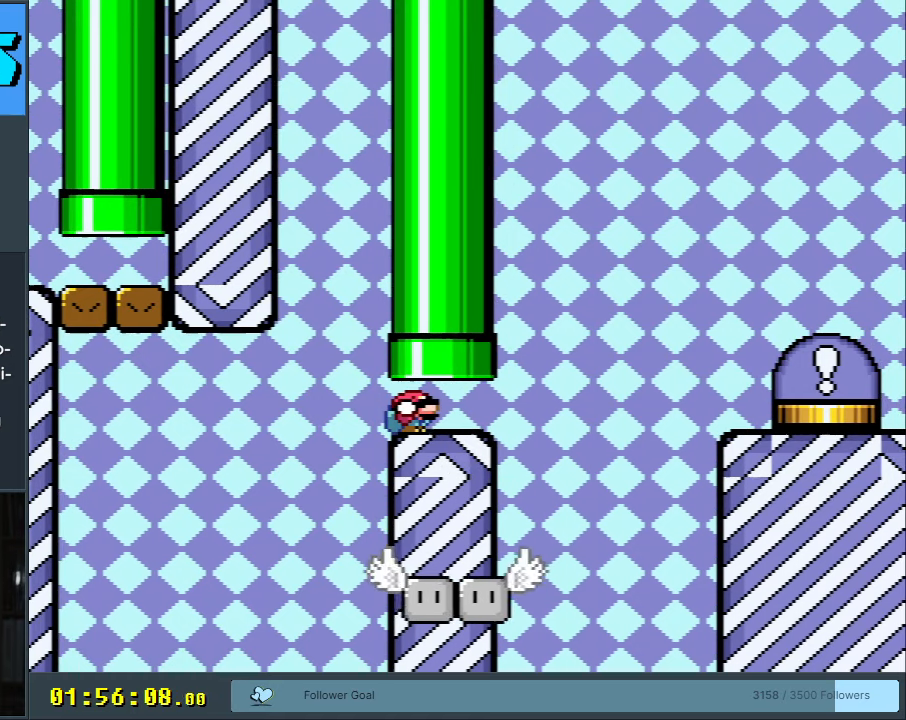
{"buttons": ["Y", "DPAD_DOWN", "DPAD_RIGHT"], "events": [[17, "B", "down"], [133, "B", "up"], [217, "B", "down"], [333, "B", "up"], [383, "B", "down"], [500, "B", "up"]]}
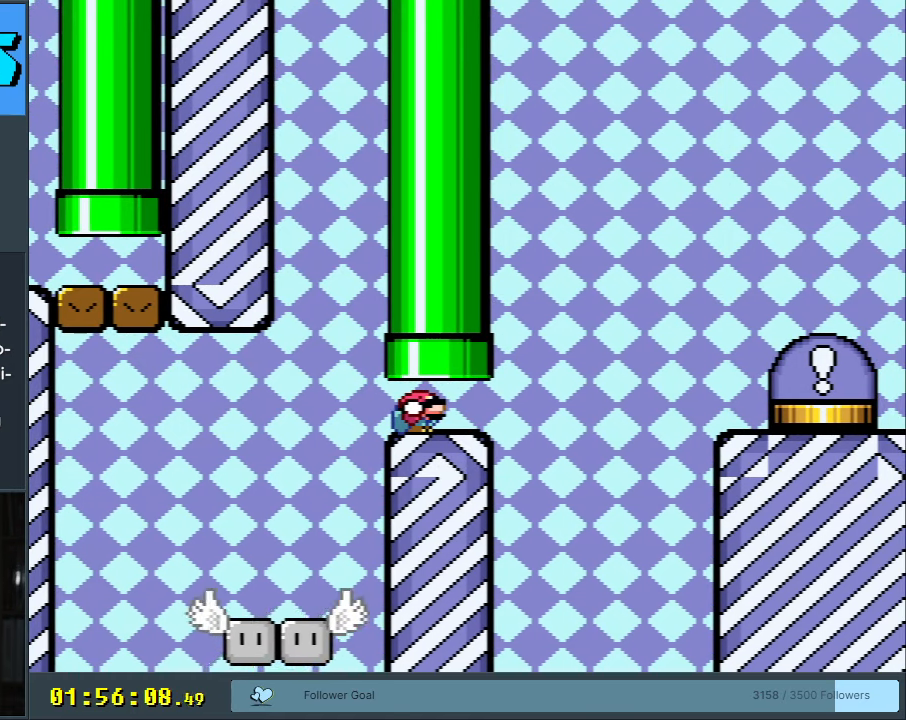
{"buttons": ["B", "Y", "DPAD_DOWN", "DPAD_RIGHT"], "events": [[100, "B", "down"], [133, "DPAD_RIGHT", "up"], [217, "B", "up"], [217, "DPAD_RIGHT", "down"], [283, "B", "down"], [383, "B", "up"], [467, "B", "down"]]}
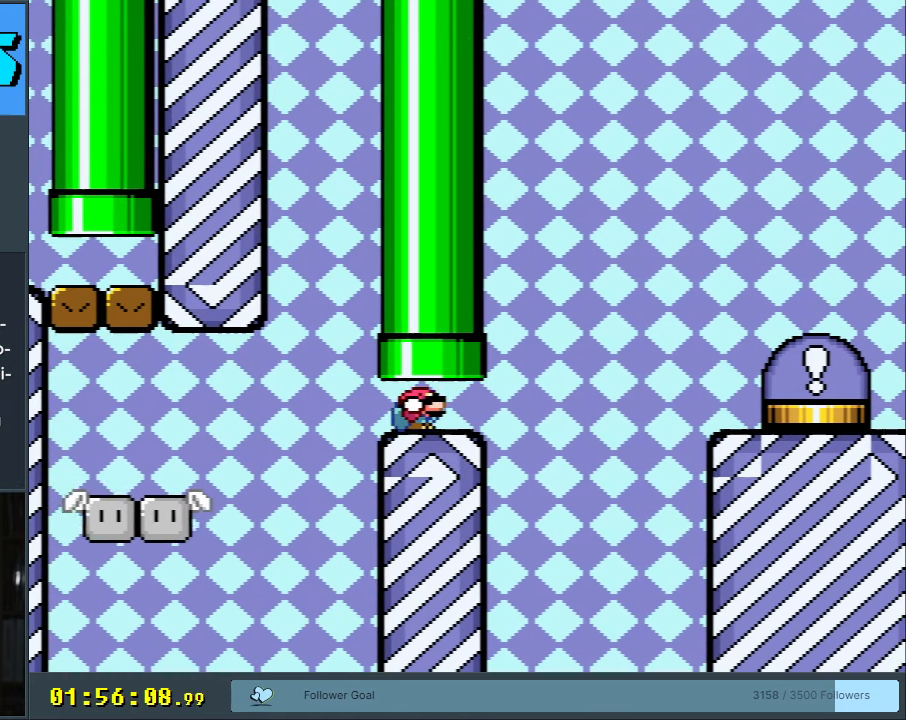
{"buttons": ["Y", "DPAD_DOWN", "DPAD_RIGHT"], "events": [[83, "B", "up"], [167, "B", "down"], [283, "B", "up"], [333, "B", "down"], [450, "B", "up"]]}
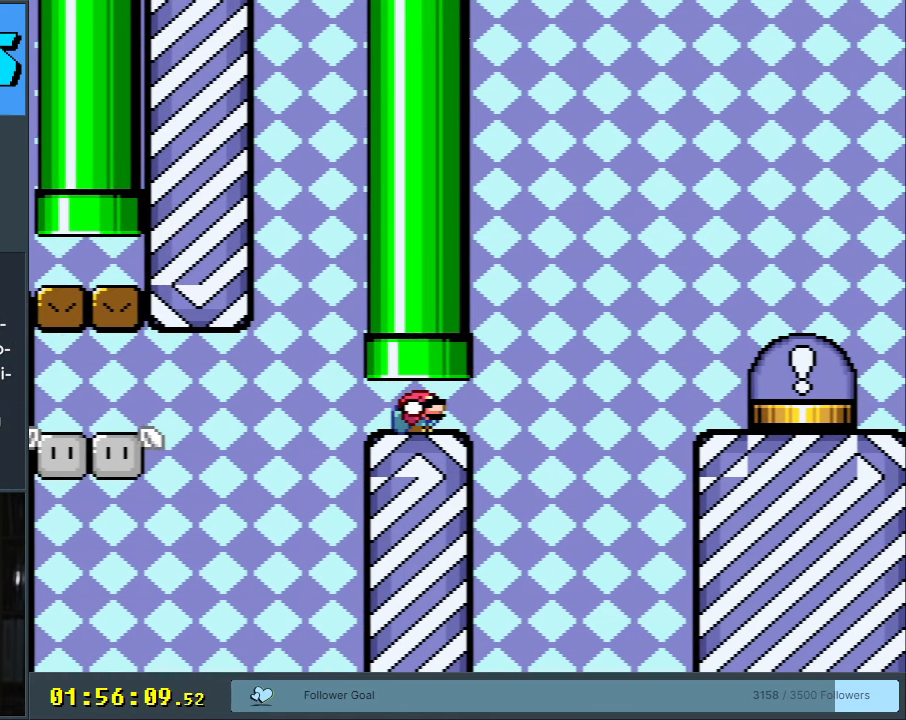
{"buttons": ["B", "Y", "DPAD_DOWN", "DPAD_RIGHT"], "events": [[50, "B", "down"], [150, "B", "up"], [233, "B", "down"], [367, "B", "up"], [433, "B", "down"]]}
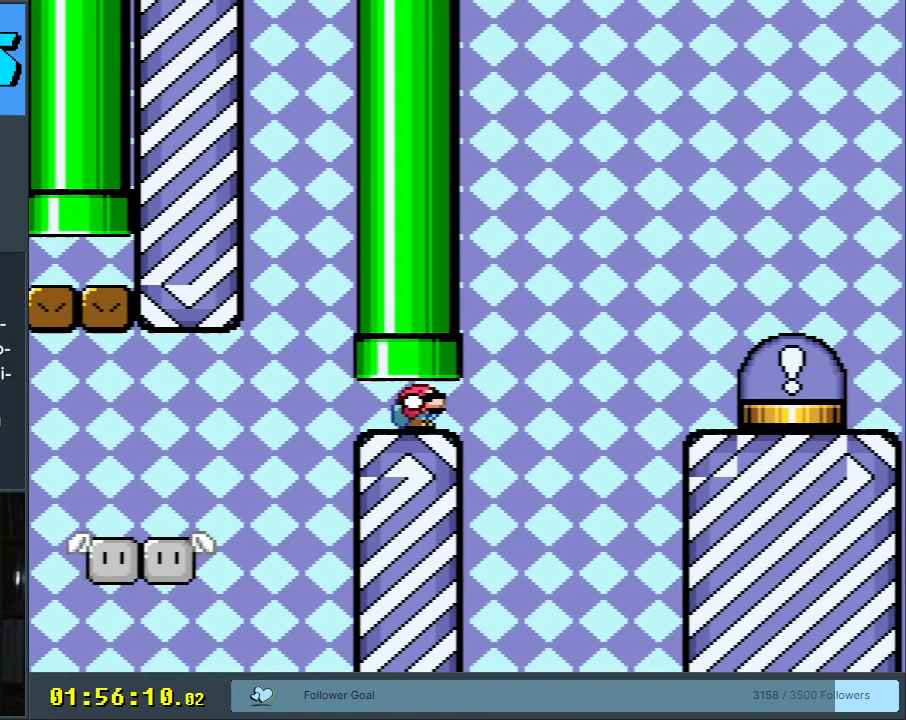
{"buttons": ["Y", "DPAD_DOWN", "DPAD_RIGHT"], "events": [[67, "B", "up"], [133, "B", "down"], [283, "B", "up"], [350, "B", "down"], [467, "B", "up"]]}
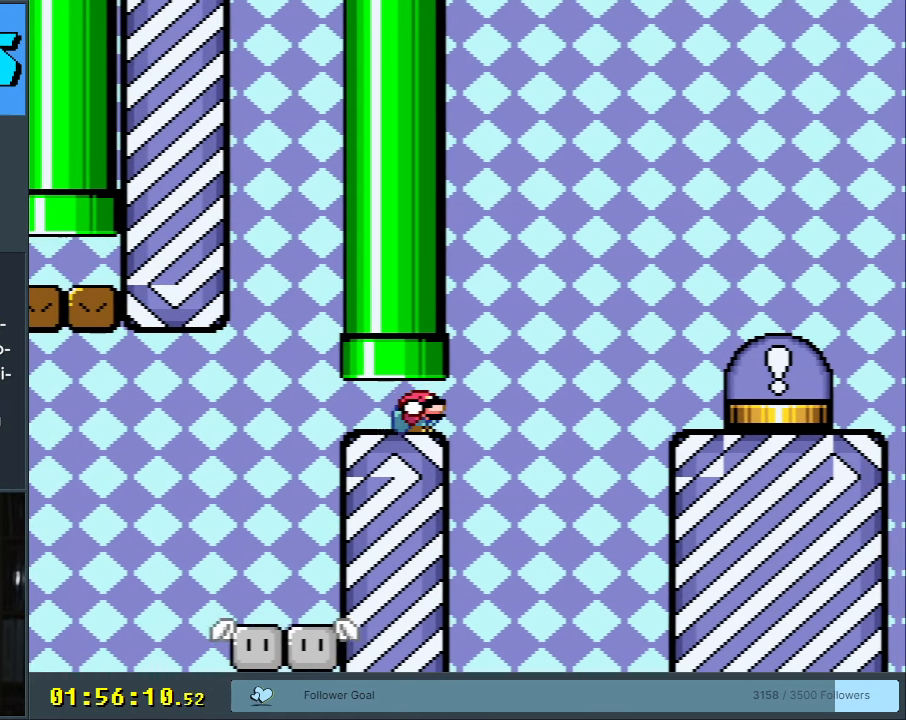
{"buttons": ["B", "Y", "DPAD_DOWN", "DPAD_RIGHT"], "events": [[50, "B", "down"], [183, "B", "up"], [250, "B", "down"], [367, "B", "up"], [467, "B", "down"]]}
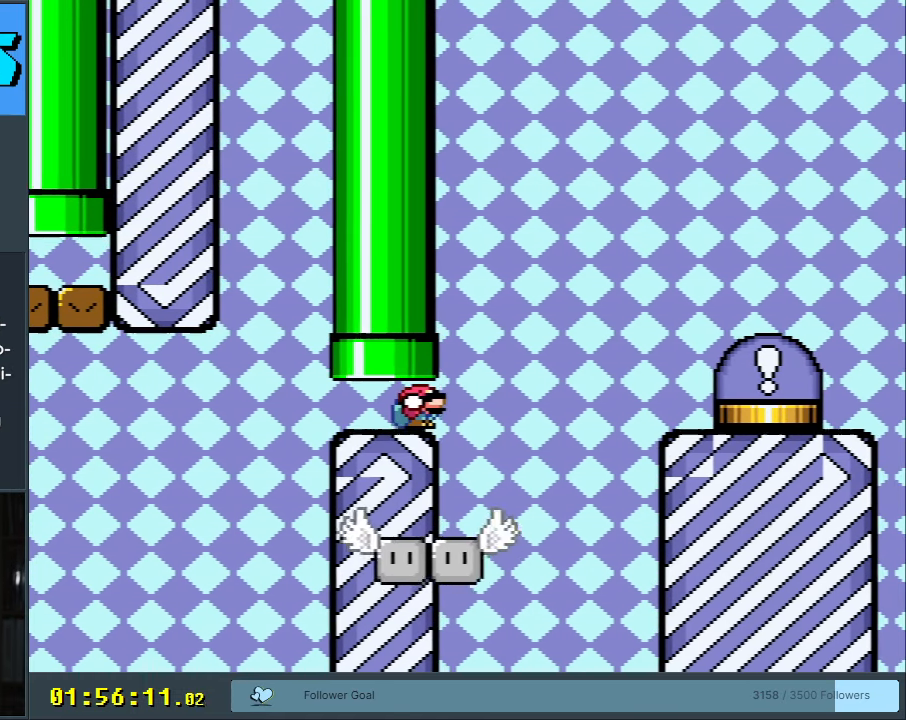
{"buttons": ["B", "Y", "DPAD_DOWN", "DPAD_RIGHT"], "events": [[100, "B", "up"], [167, "B", "down"], [250, "B", "up"], [317, "B", "down"], [417, "B", "up"], [500, "B", "down"]]}
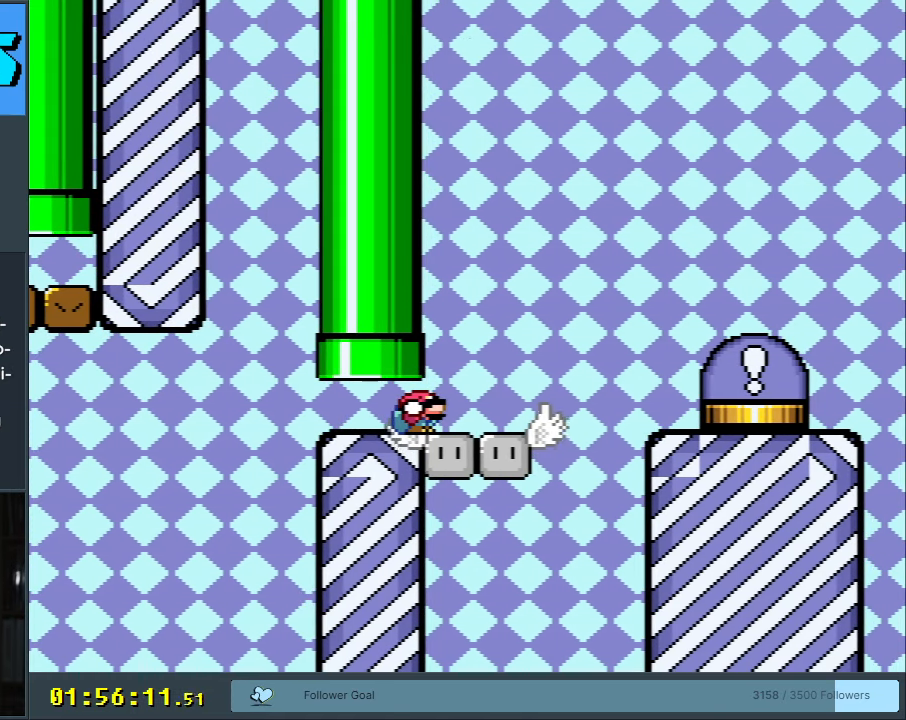
{"buttons": ["Y", "DPAD_DOWN"], "events": [[133, "B", "up"], [267, "DPAD_RIGHT", "up"]]}
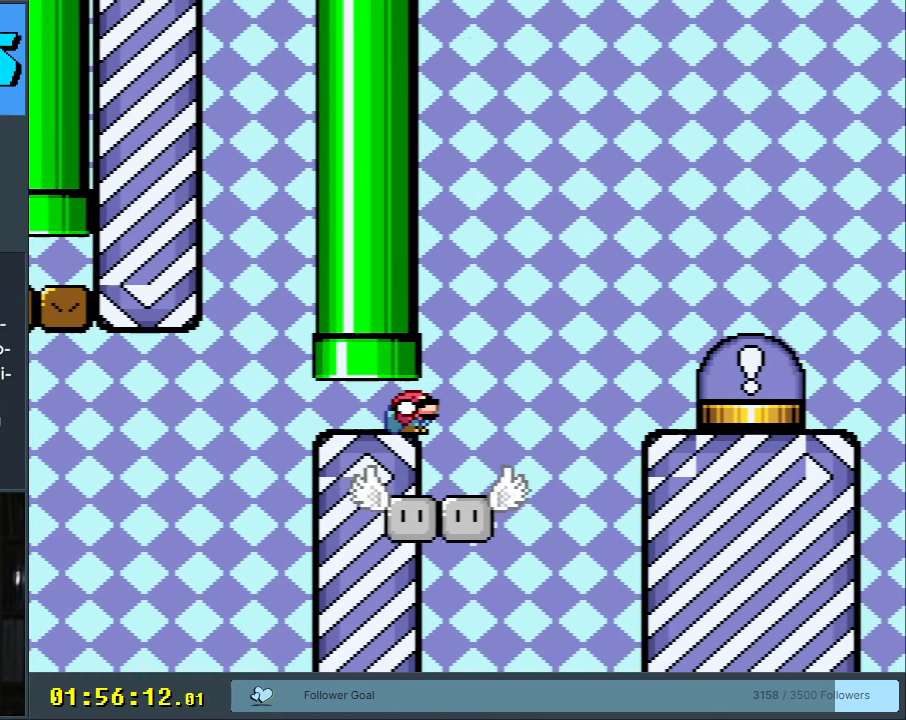
{"buttons": ["Y", "DPAD_DOWN"], "events": []}
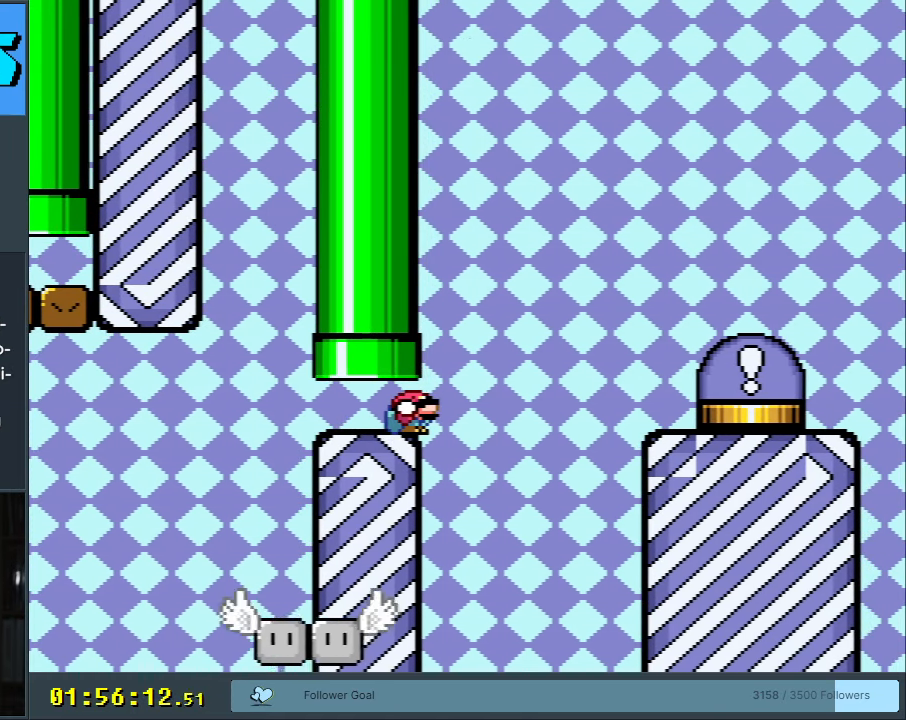
{"buttons": ["Y", "DPAD_DOWN", "DPAD_RIGHT"], "events": [[283, "DPAD_RIGHT", "down"]]}
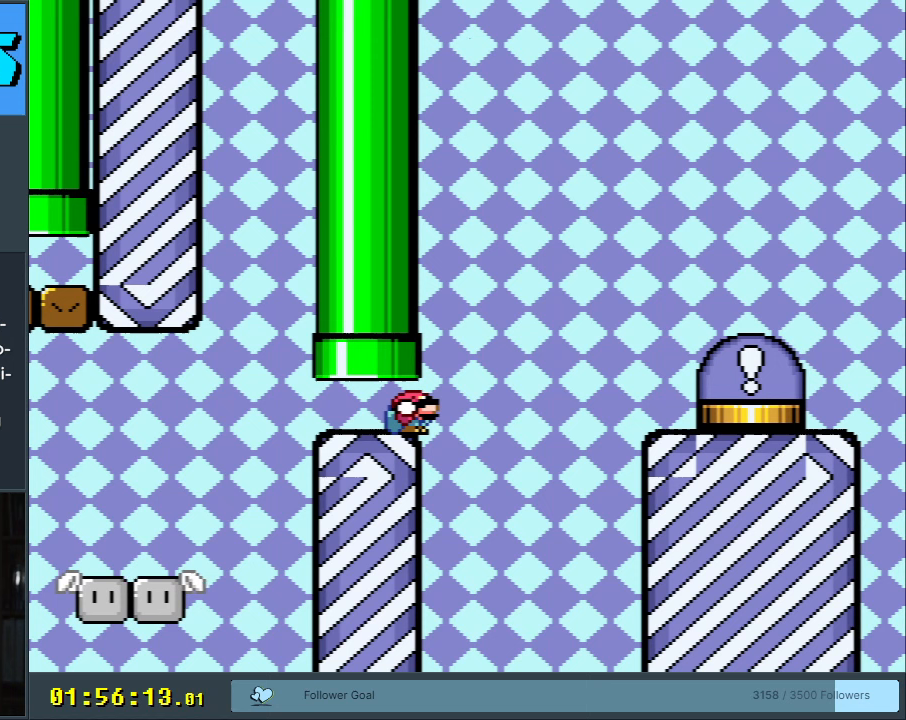
{"buttons": ["Y", "DPAD_DOWN", "DPAD_RIGHT"], "events": [[267, "DPAD_RIGHT", "up"], [333, "DPAD_RIGHT", "down"]]}
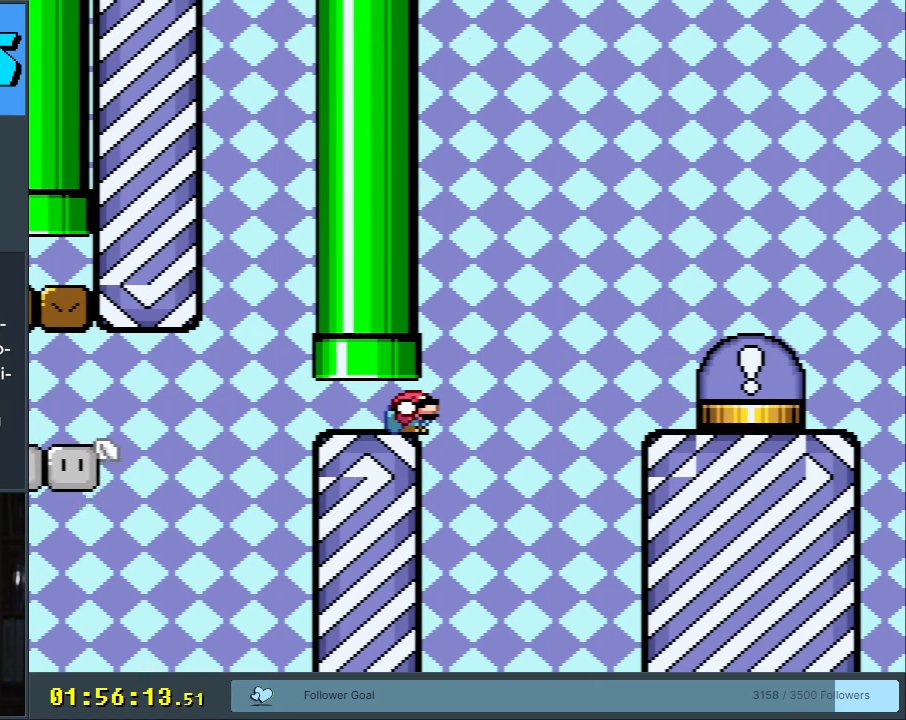
{"buttons": ["Y", "DPAD_DOWN", "DPAD_RIGHT"], "events": []}
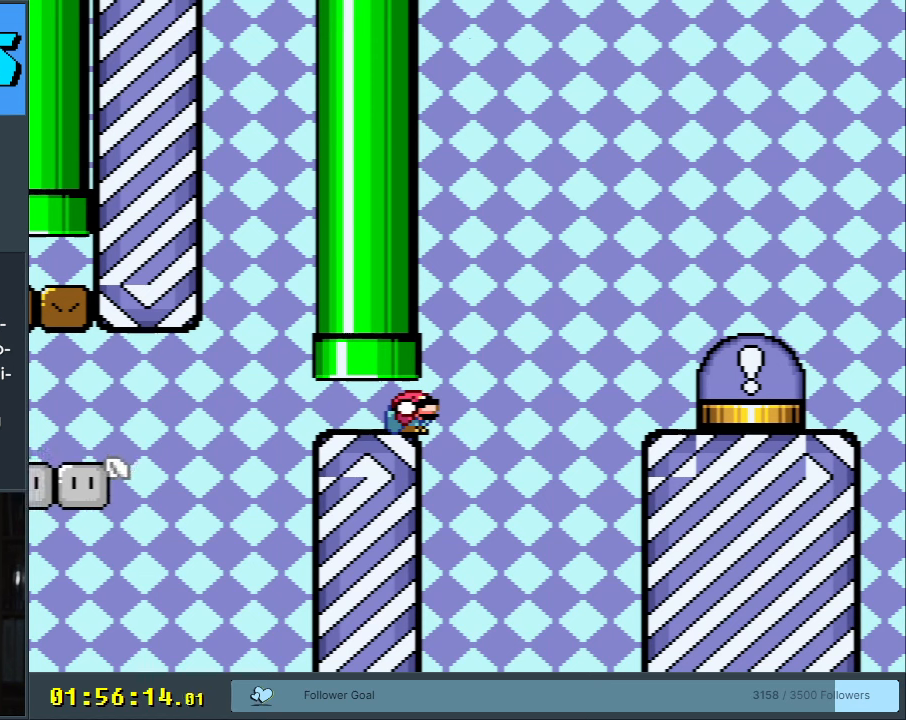
{"buttons": ["Y", "DPAD_DOWN", "DPAD_RIGHT"], "events": []}
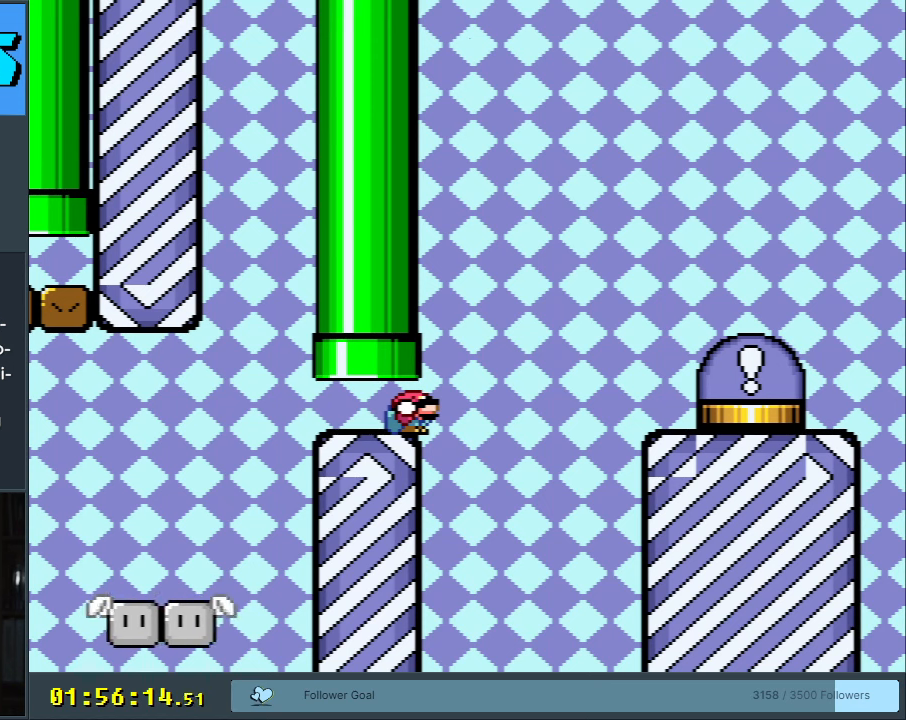
{"buttons": ["Y", "DPAD_DOWN", "DPAD_RIGHT"], "events": []}
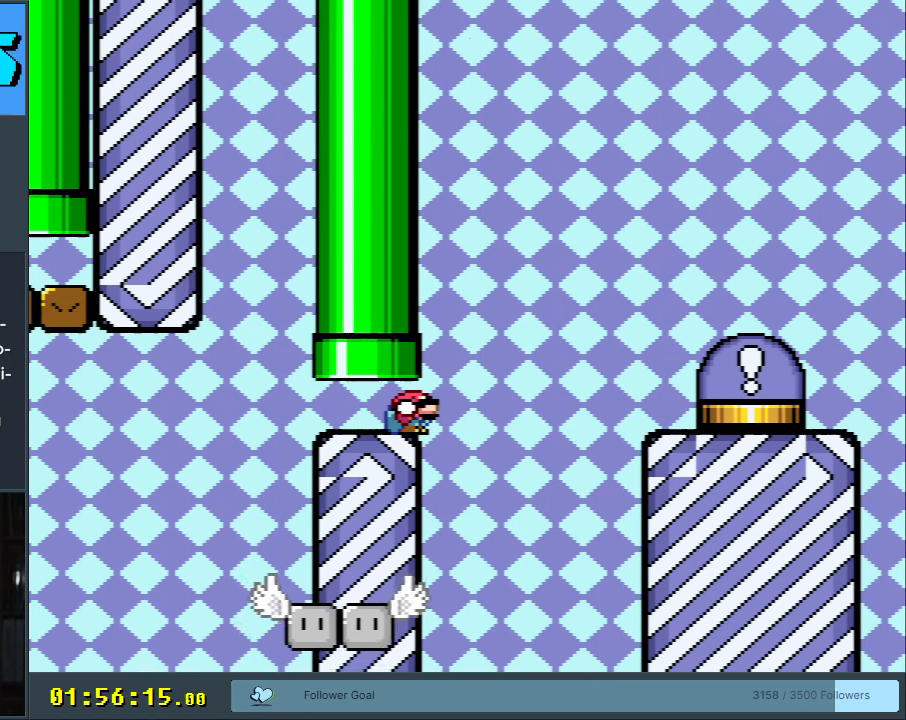
{"buttons": ["B", "Y", "DPAD_DOWN", "DPAD_RIGHT"], "events": [[117, "B", "down"], [217, "B", "up"], [283, "B", "down"], [400, "B", "up"], [450, "B", "down"], [450, "DPAD_RIGHT", "up"], [500, "DPAD_RIGHT", "down"]]}
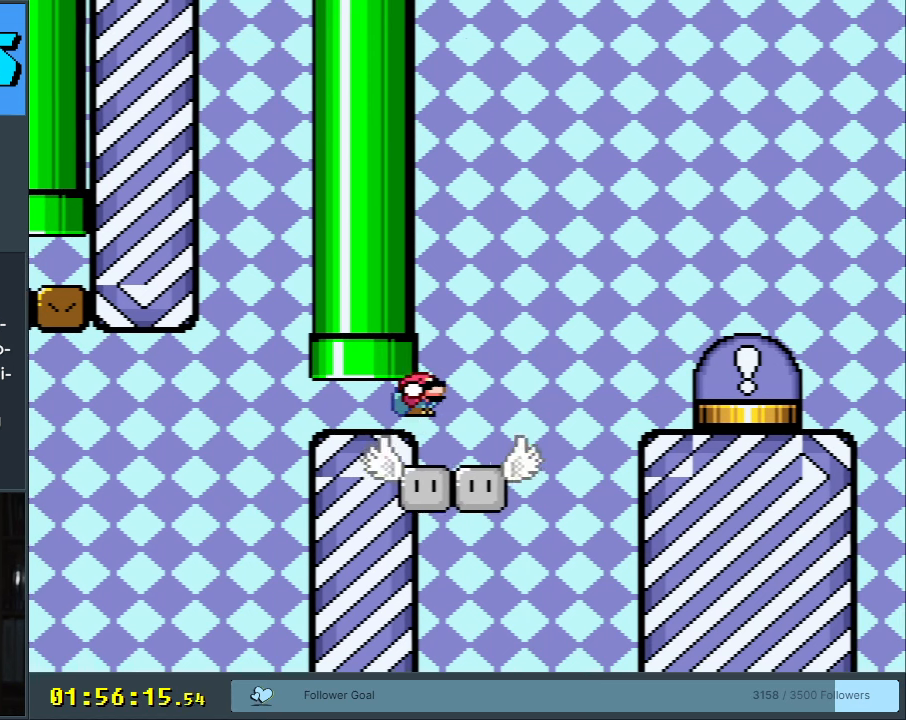
{"buttons": ["Y", "DPAD_RIGHT"], "events": [[50, "DPAD_RIGHT", "up"], [100, "B", "up"], [100, "DPAD_RIGHT", "down"], [183, "DPAD_DOWN", "up"], [250, "DPAD_LEFT", "down"], [250, "DPAD_RIGHT", "up"], [400, "DPAD_LEFT", "up"], [500, "DPAD_RIGHT", "down"]]}
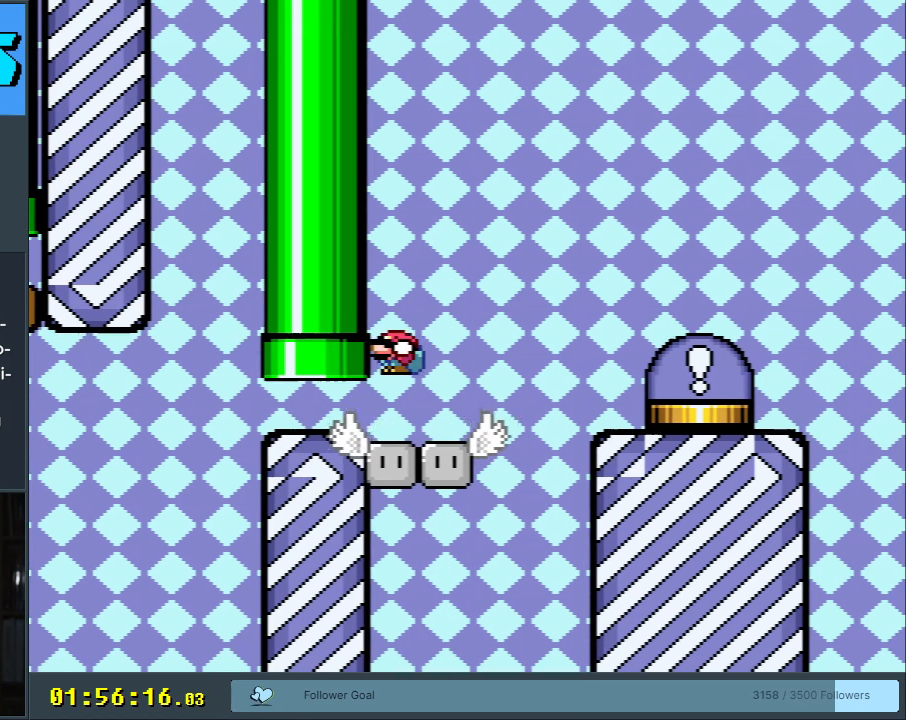
{"buttons": ["B", "Y"], "events": [[83, "DPAD_DOWN", "down"], [183, "B", "down"], [200, "DPAD_DOWN", "up"], [483, "DPAD_RIGHT", "up"]]}
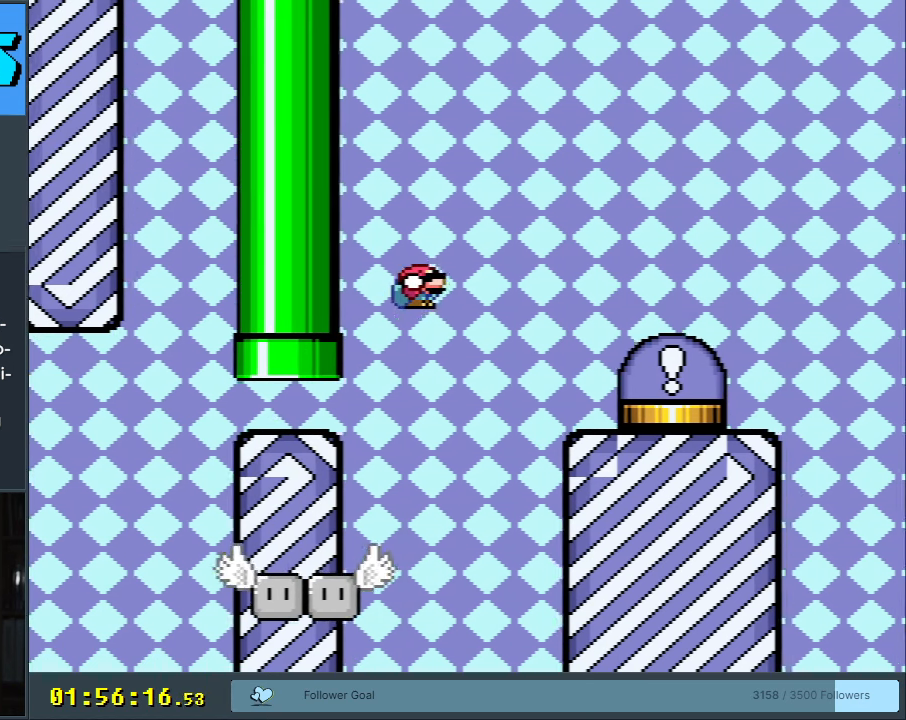
{"buttons": ["Y", "DPAD_RIGHT"], "events": [[267, "B", "up"], [317, "DPAD_LEFT", "down"], [417, "DPAD_LEFT", "up"], [483, "DPAD_RIGHT", "down"]]}
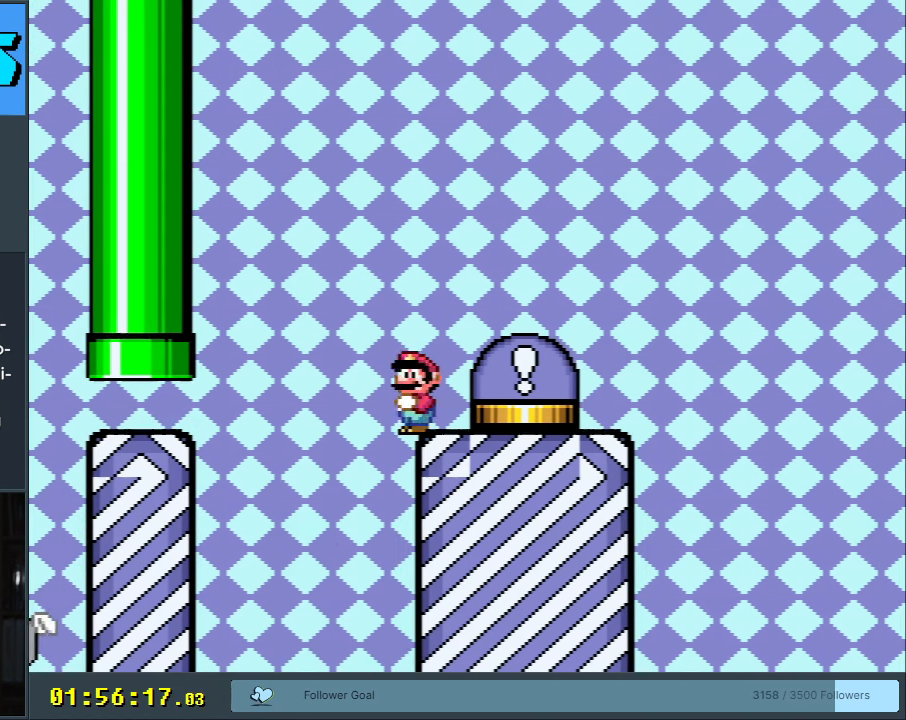
{"buttons": ["Y"], "events": [[100, "DPAD_RIGHT", "up"]]}
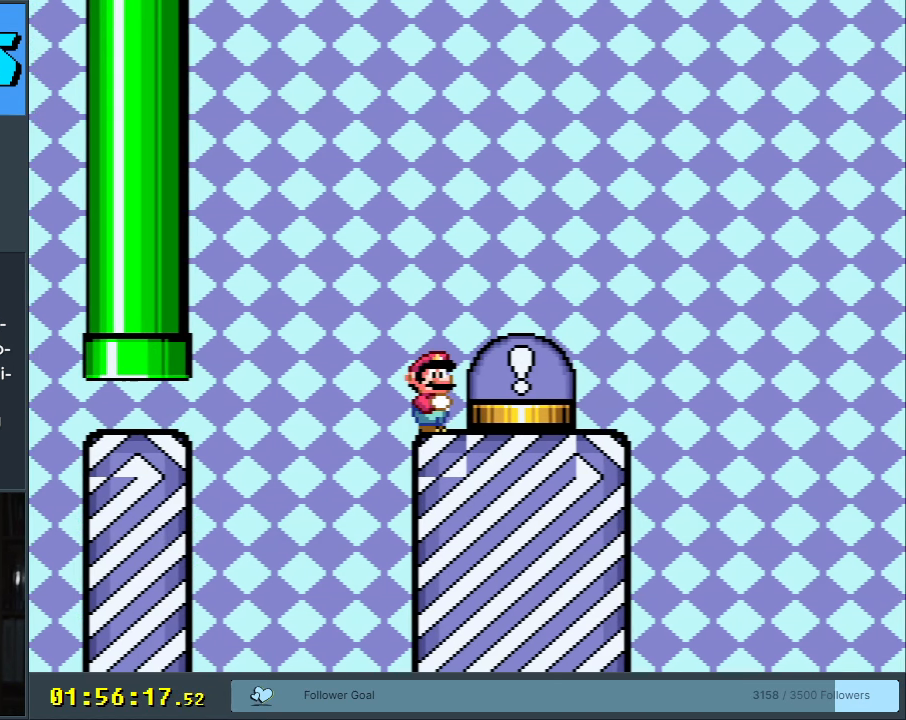
{"buttons": ["B", "Y"], "events": [[83, "B", "down"], [250, "DPAD_RIGHT", "down"], [433, "DPAD_RIGHT", "up"]]}
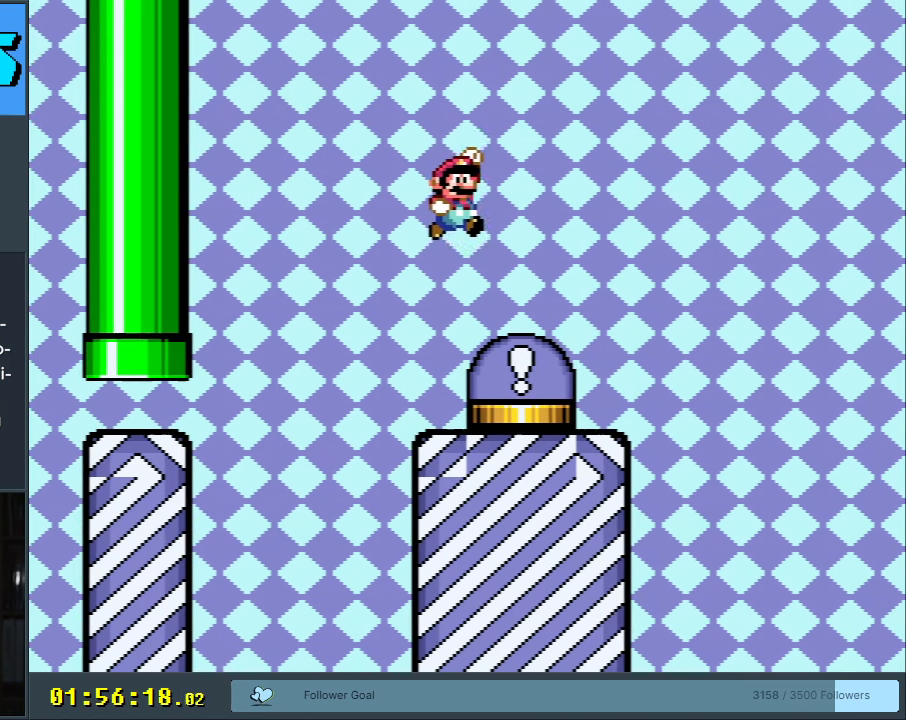
{"buttons": [], "events": [[17, "Y", "up"], [50, "DPAD_LEFT", "down"], [67, "B", "up"], [133, "DPAD_LEFT", "up"], [283, "B", "down"], [400, "B", "up"]]}